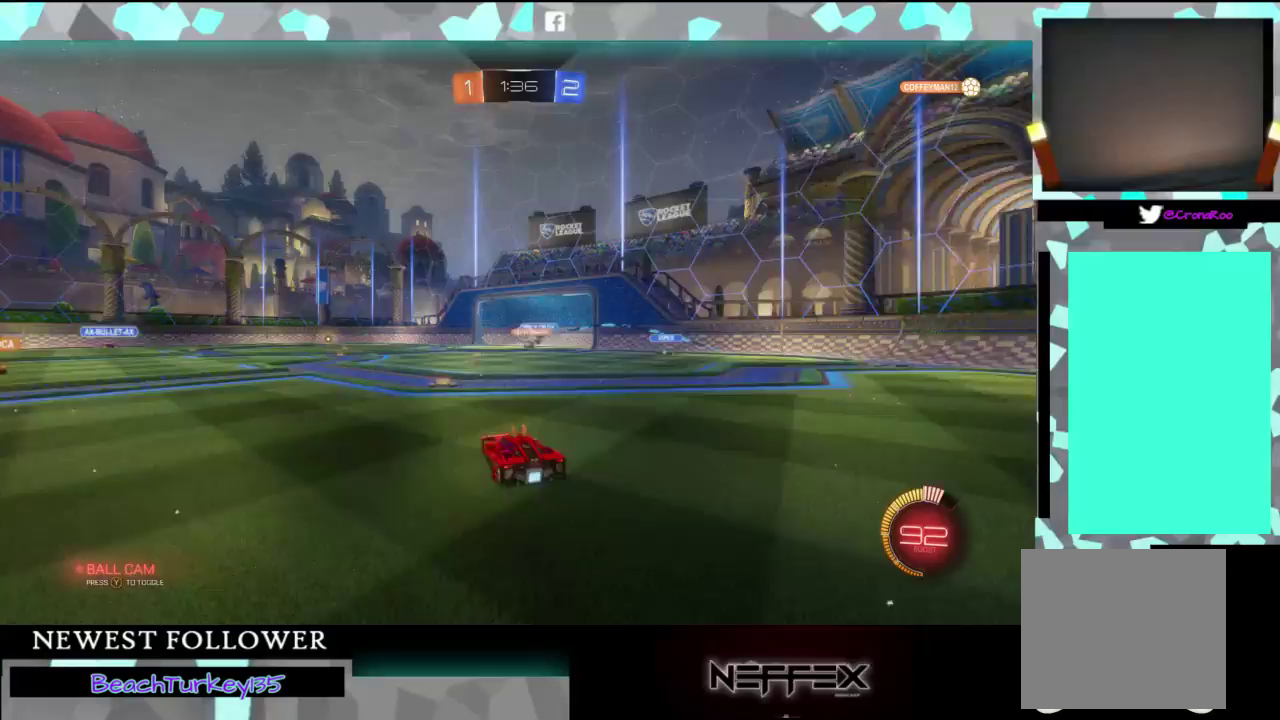
Gameplay with a controller (Xbox layout); each line is a JSON object with the inputs held at the frame after it. "events" lists button and stick changes between this image and that frame as [ms after this image, input, new state], when the widget could be followed in between. This overlay highlights the sticks when they move; stick clicks (L3 R3) are not distinguishable. Not read: L3 R3 right_stick.
{"buttons": ["R2"], "left_stick": "down-left", "events": [[400, "left_stick", "down-left"], [433, "R2", "down"]]}
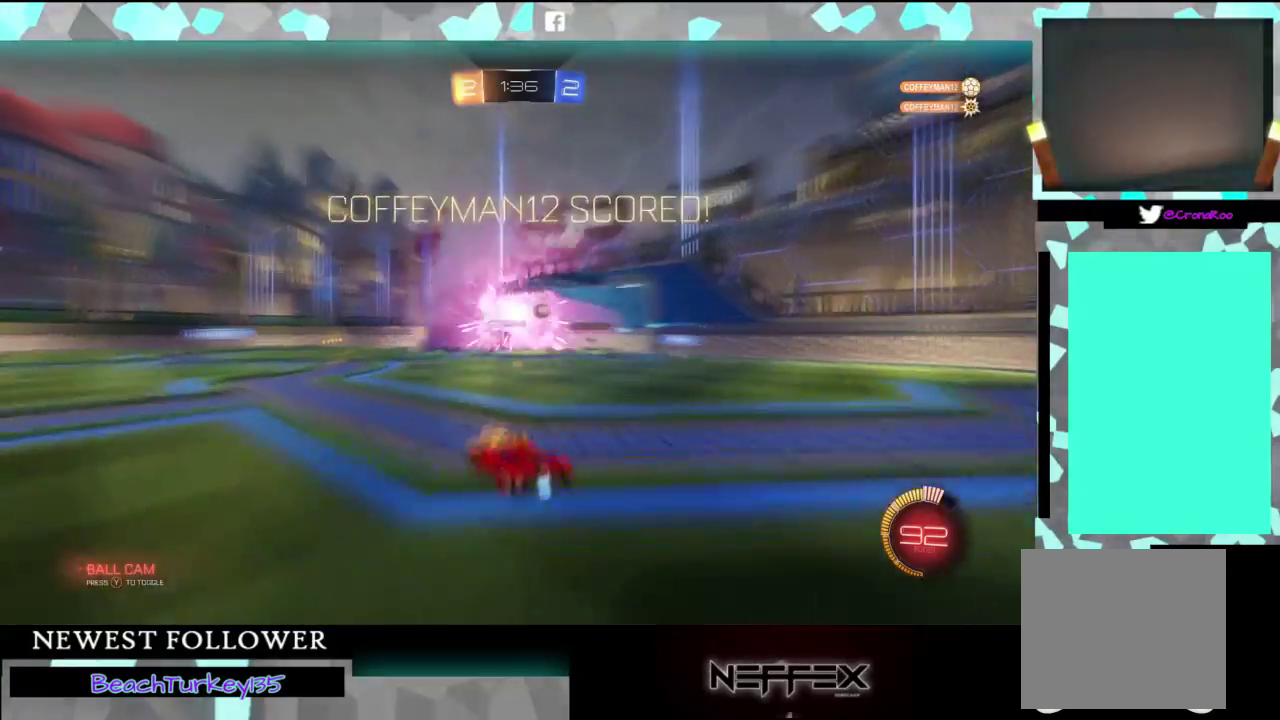
{"buttons": ["R2"], "left_stick": "center", "events": [[100, "left_stick", "down-right"], [367, "left_stick", "center"]]}
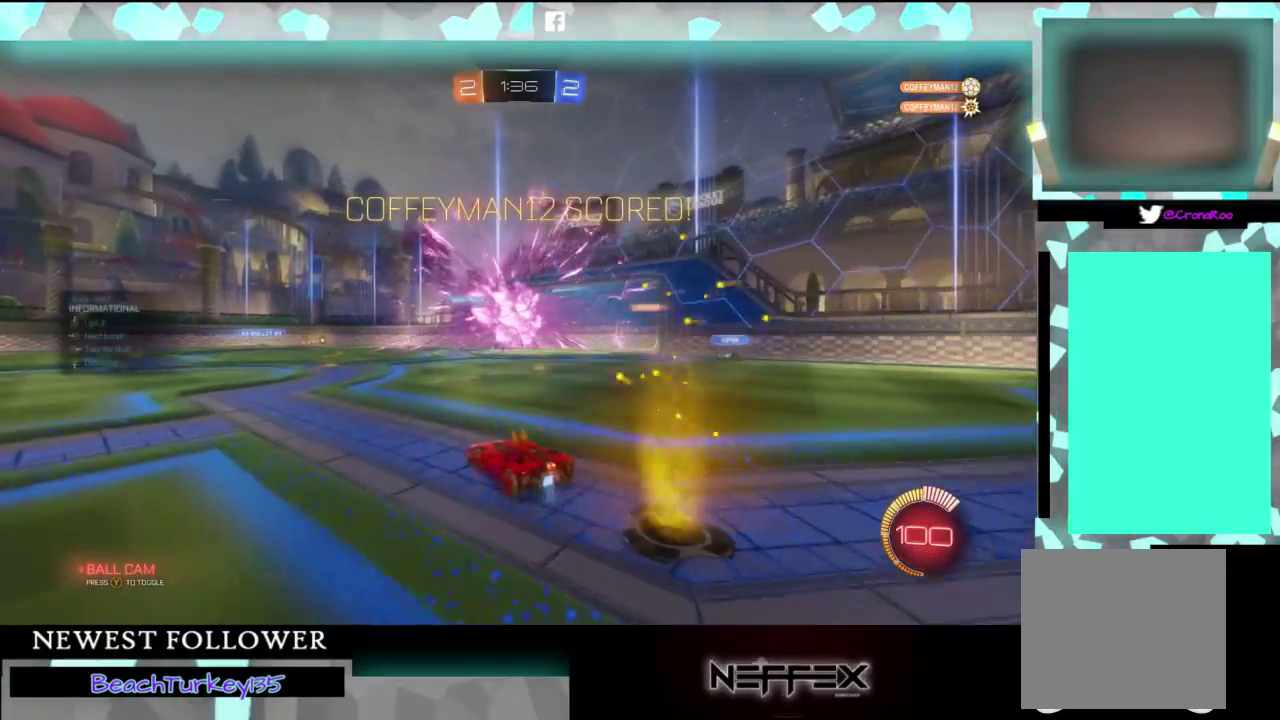
{"buttons": ["R2"], "left_stick": "down-right", "events": [[133, "left_stick", "up"], [233, "left_stick", "up-left"], [300, "left_stick", "center"], [433, "left_stick", "down-right"]]}
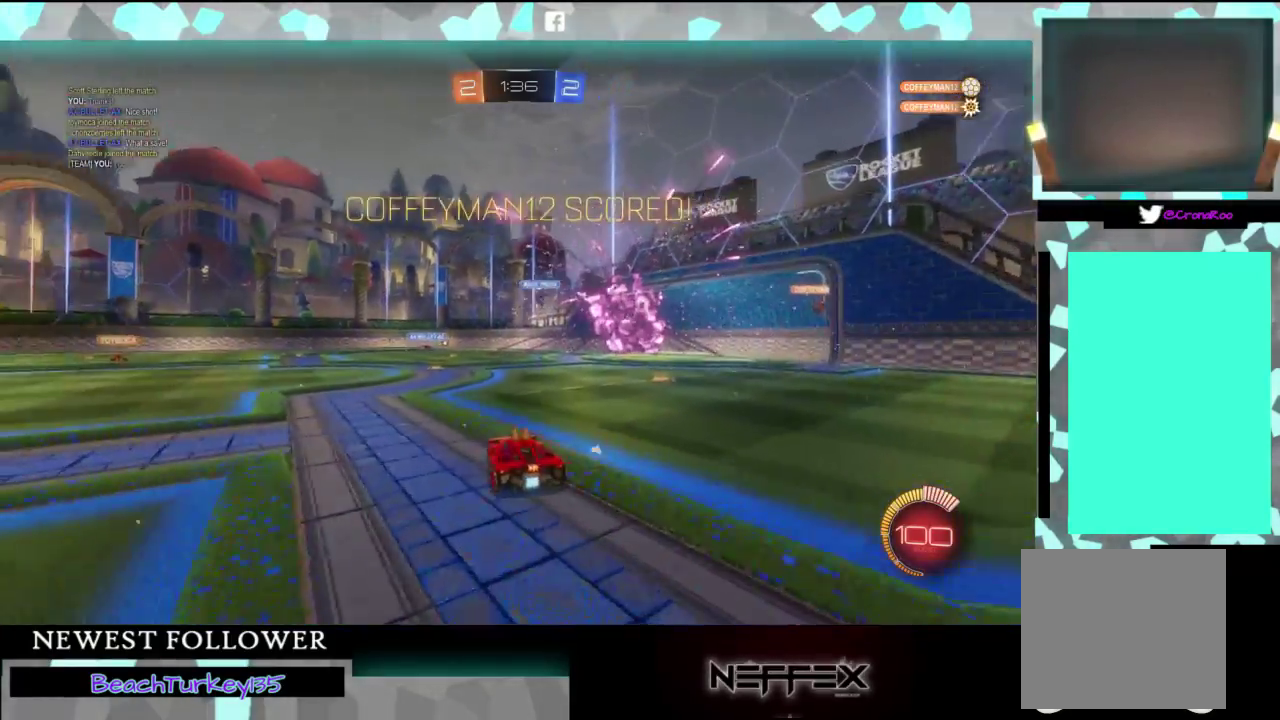
{"buttons": ["A", "R2"], "left_stick": "down", "events": [[300, "left_stick", "down"], [367, "A", "down"]]}
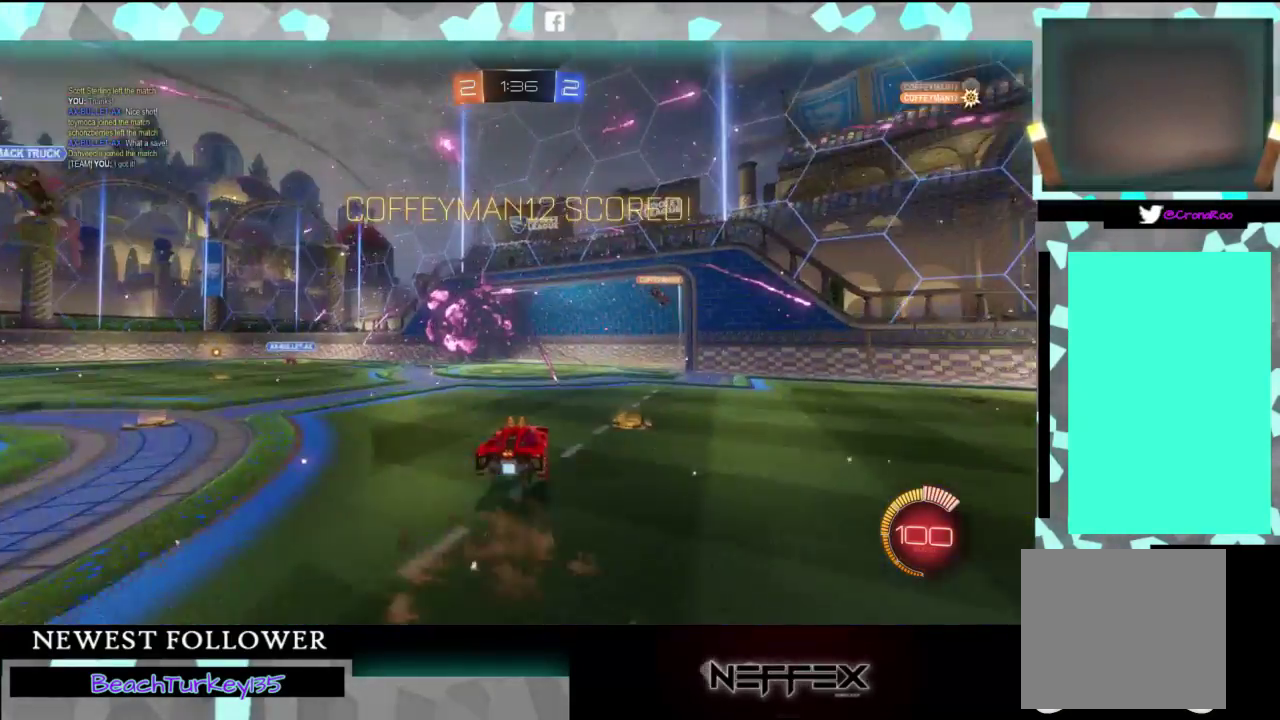
{"buttons": ["B", "L1", "R2"], "left_stick": "up-left", "events": [[33, "A", "up"], [67, "B", "down"], [67, "left_stick", "down-left"], [133, "left_stick", "center"], [367, "L1", "down"], [433, "left_stick", "up-left"]]}
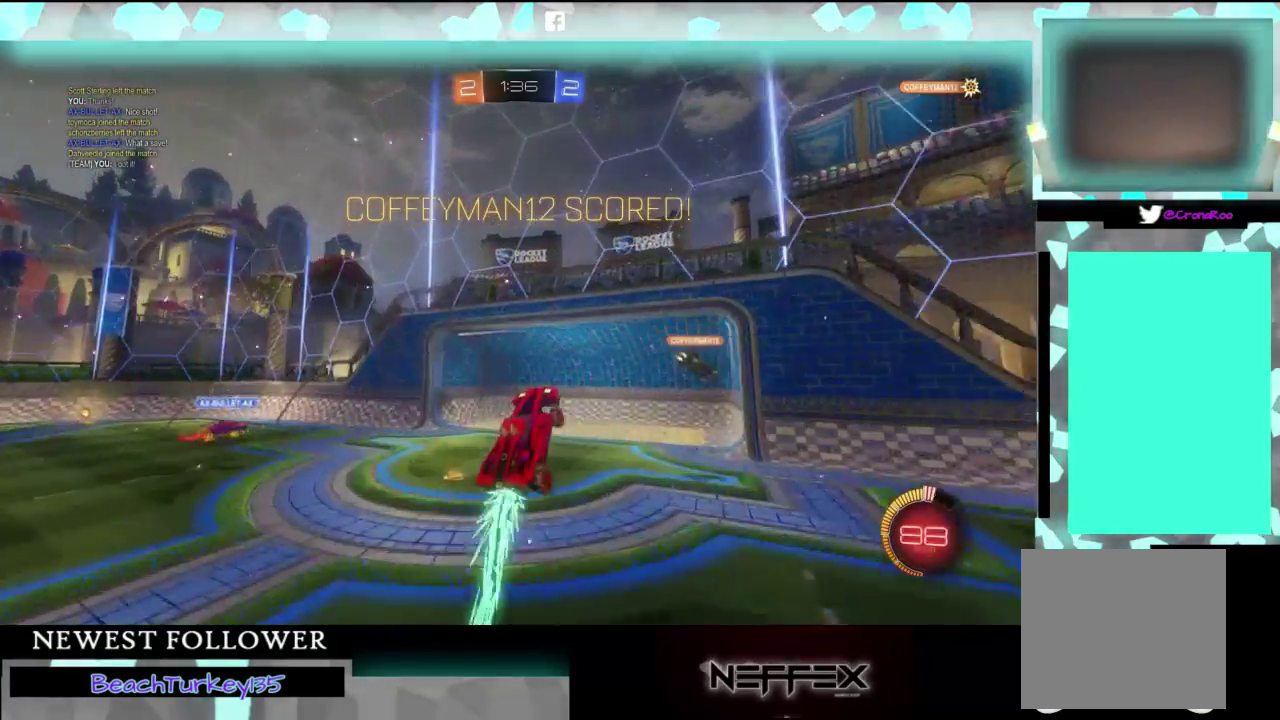
{"buttons": ["B", "R2"], "left_stick": "down", "events": [[100, "left_stick", "left"], [200, "left_stick", "down-left"], [400, "left_stick", "down"], [467, "L1", "up"]]}
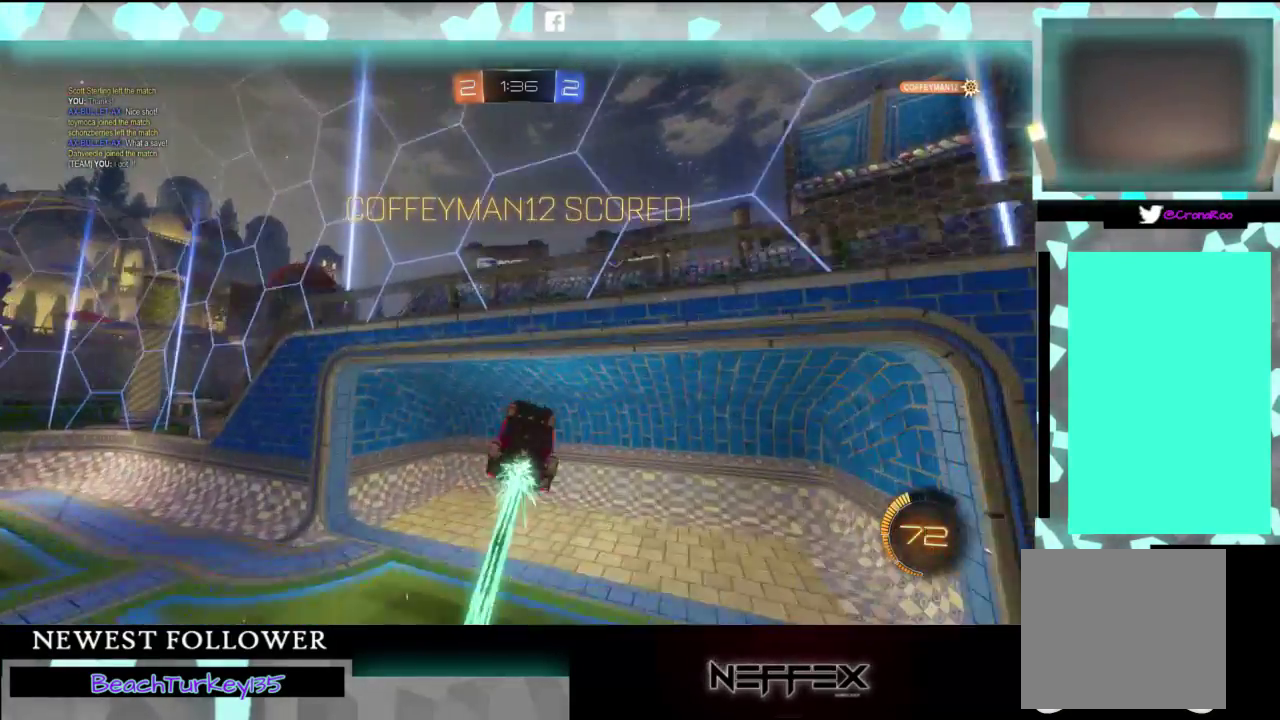
{"buttons": ["B", "R2"], "left_stick": "center", "events": [[133, "left_stick", "center"]]}
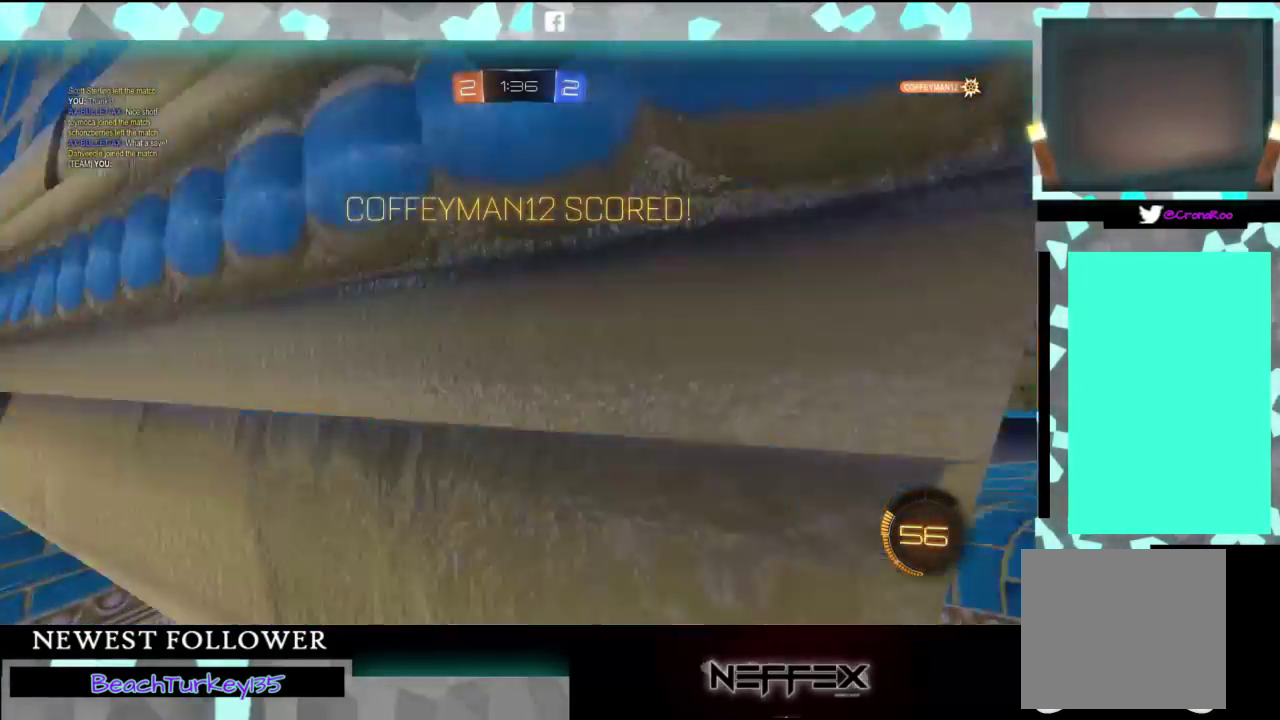
{"buttons": ["B", "R2"], "left_stick": "center", "events": []}
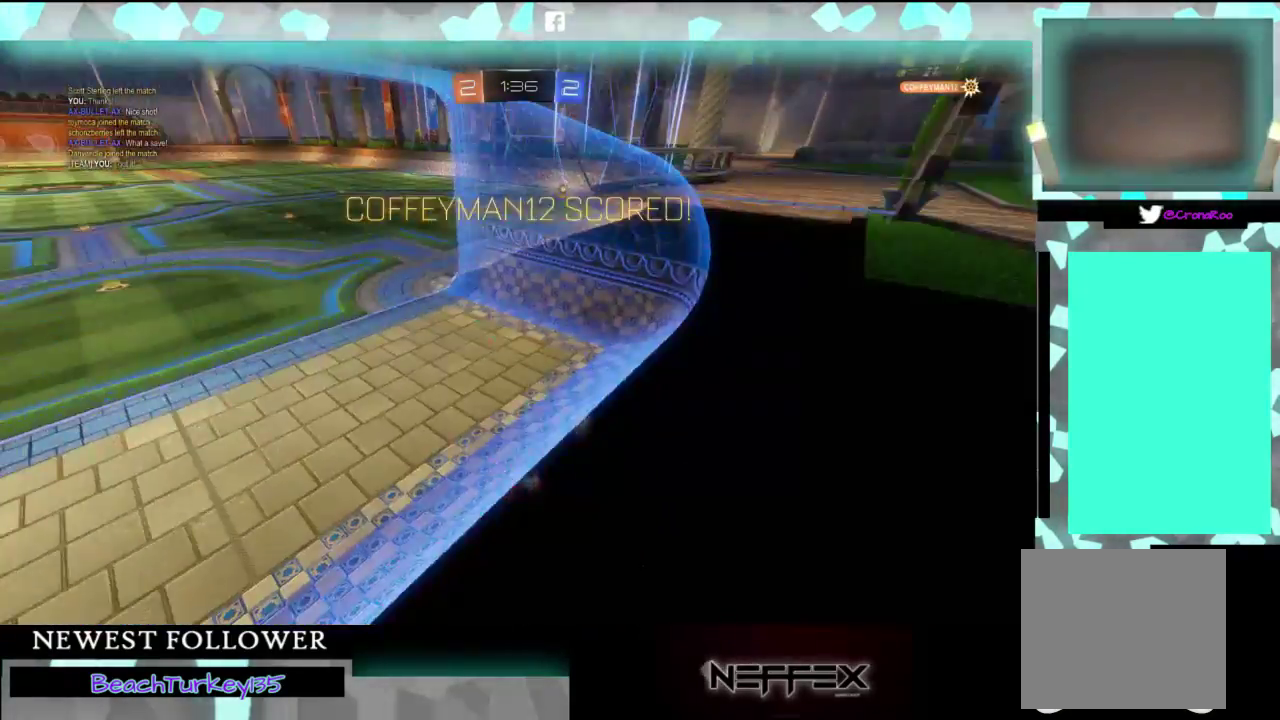
{"buttons": [], "left_stick": "center", "events": [[333, "B", "up"], [367, "R2", "up"]]}